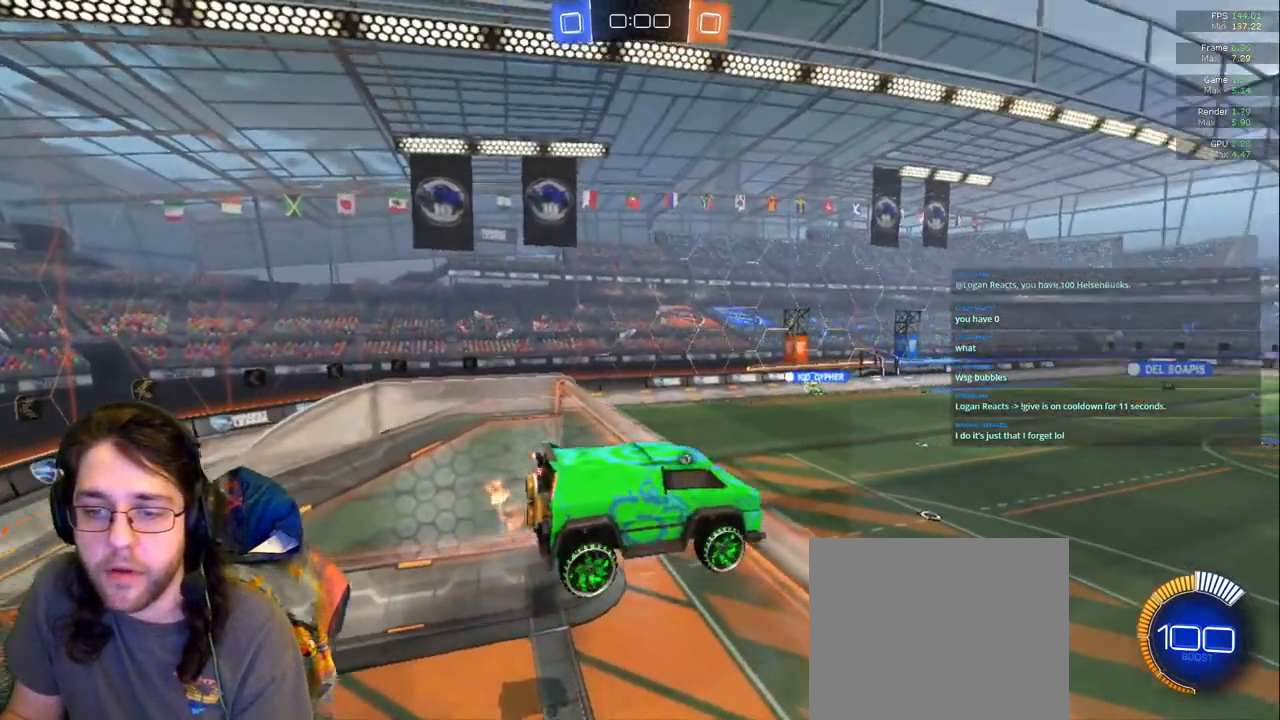
Gameplay with a controller (PlayStation layout); each line is a JSON object with the inputs held at the frame after it. "events" lists button and stick changes between this image and that frame as [ms after this image, input, new state], when the widget could be followed in between. Not read: L3 R2 R3.
{"buttons": [], "left_stick": "center", "right_stick": "left", "events": []}
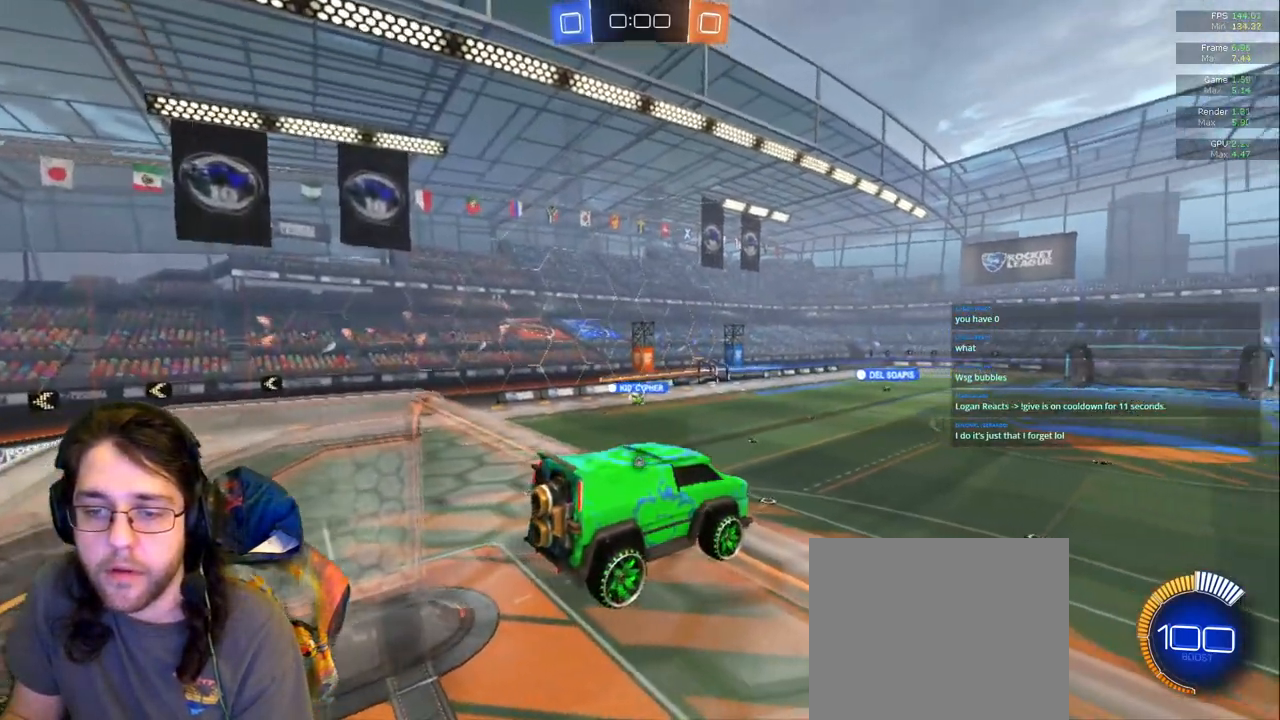
{"buttons": [], "left_stick": "center", "right_stick": "center", "events": [[200, "right_stick", "center"]]}
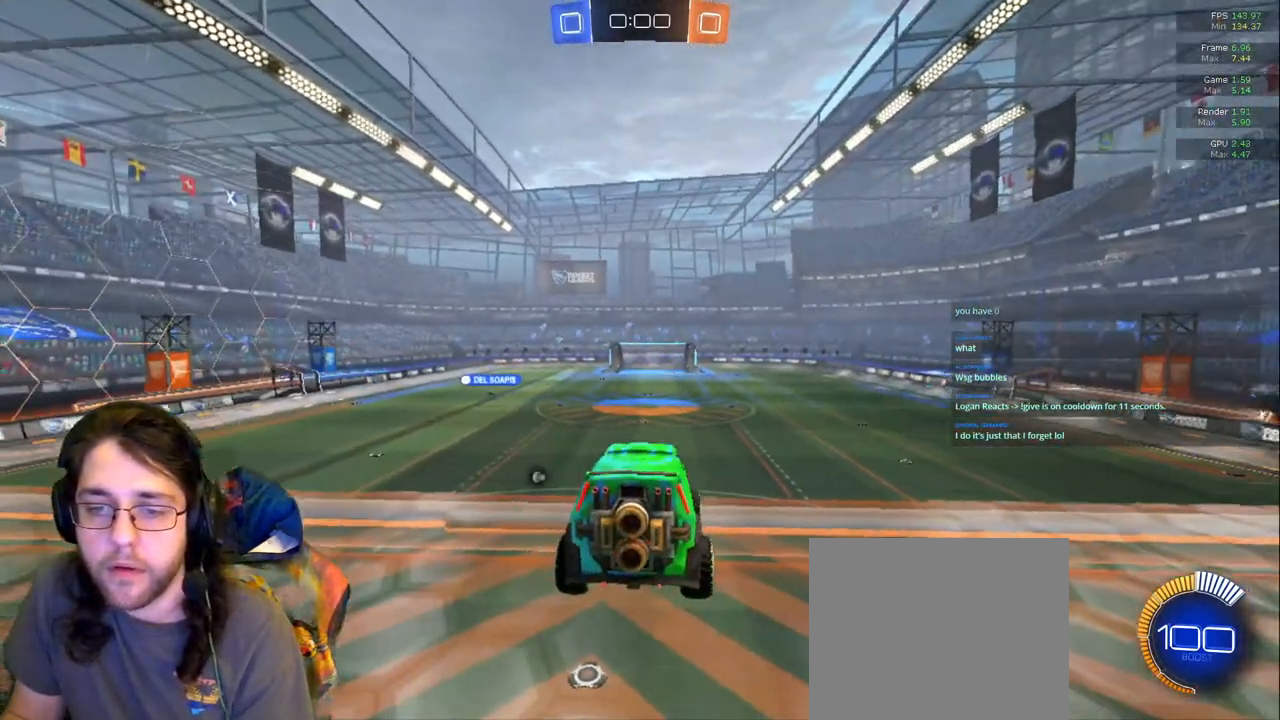
{"buttons": [], "left_stick": "center", "right_stick": "center", "events": [[383, "TRIANGLE", "down"], [500, "TRIANGLE", "up"]]}
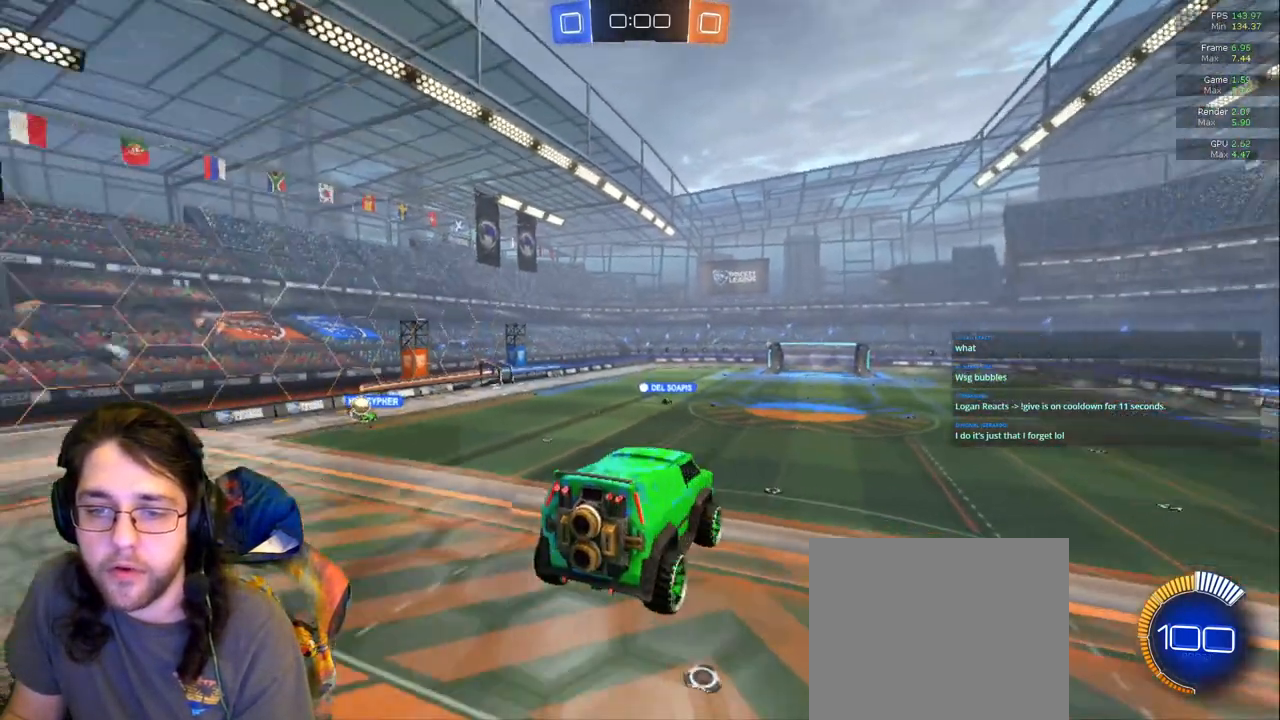
{"buttons": [], "left_stick": "center", "right_stick": "center", "events": []}
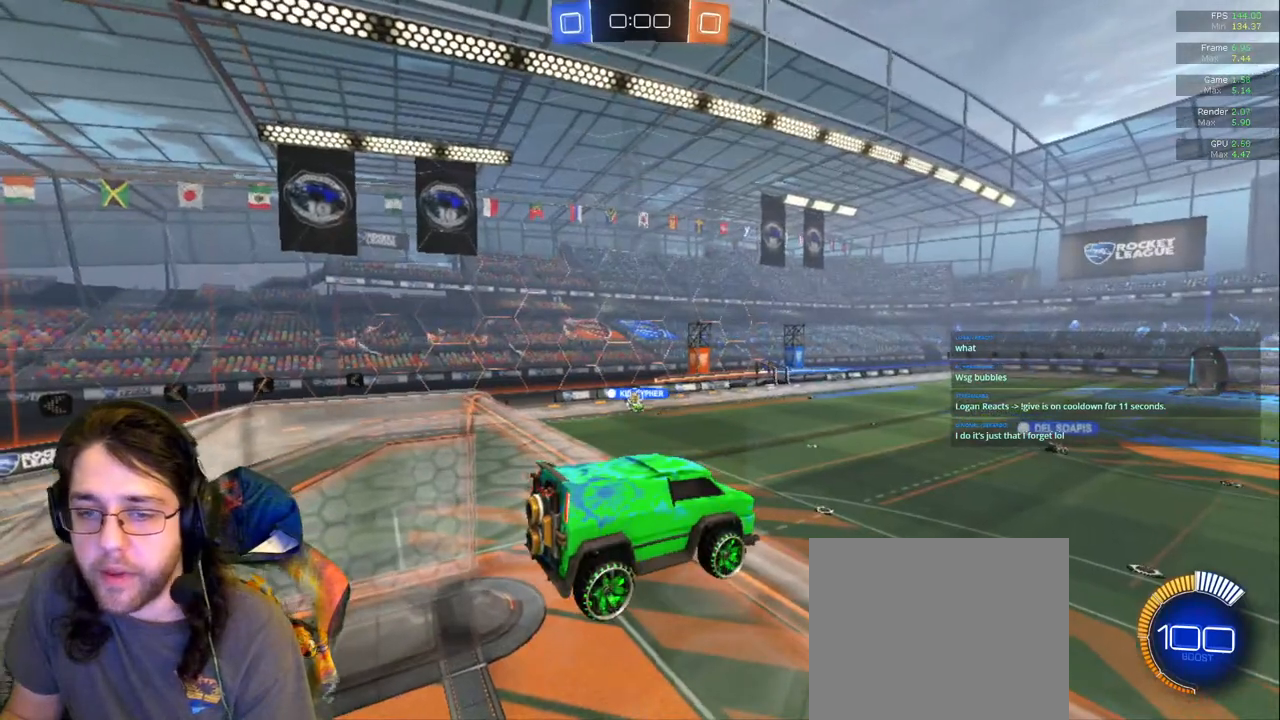
{"buttons": [], "left_stick": "center", "right_stick": "center", "events": []}
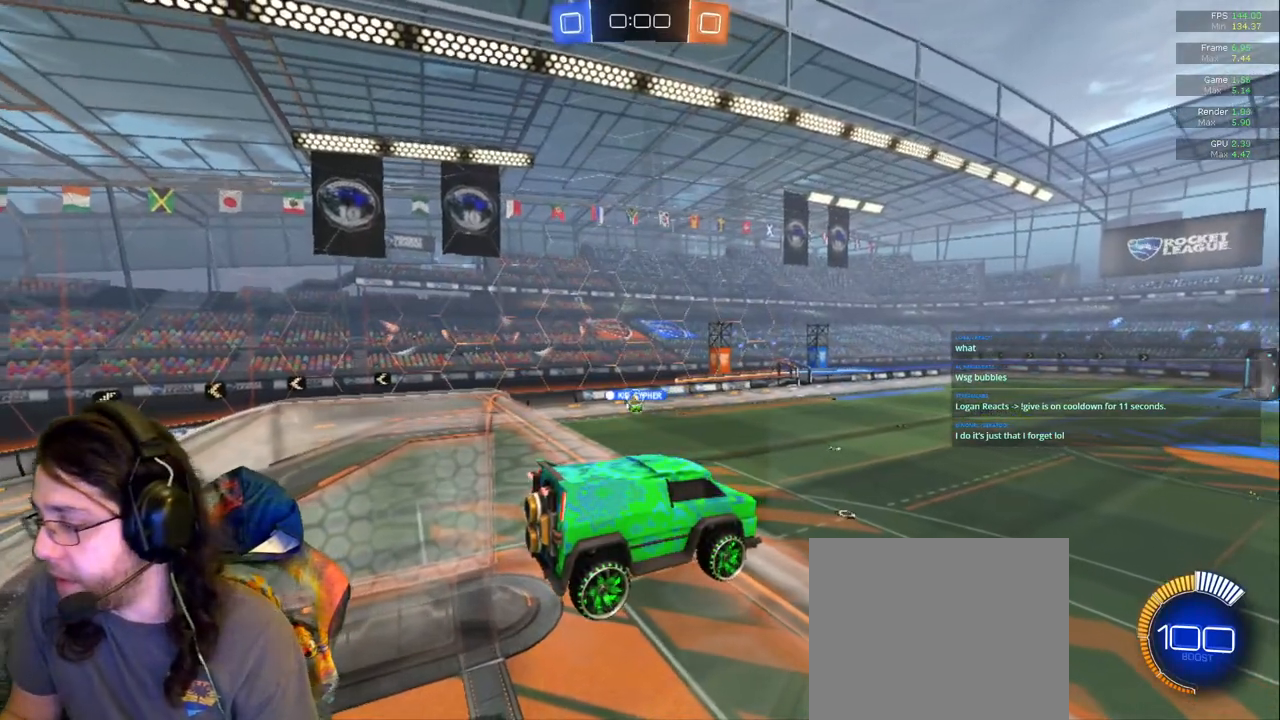
{"buttons": [], "left_stick": "center", "right_stick": "center", "events": []}
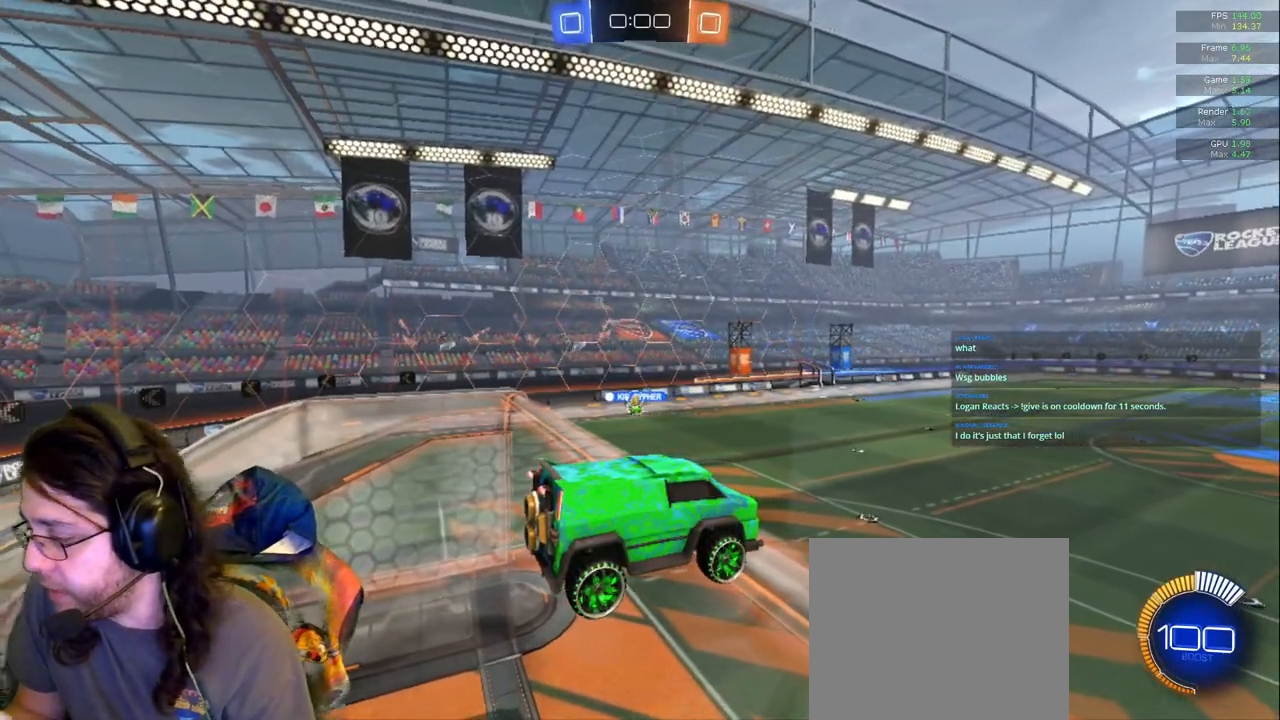
{"buttons": [], "left_stick": "center", "right_stick": "center", "events": []}
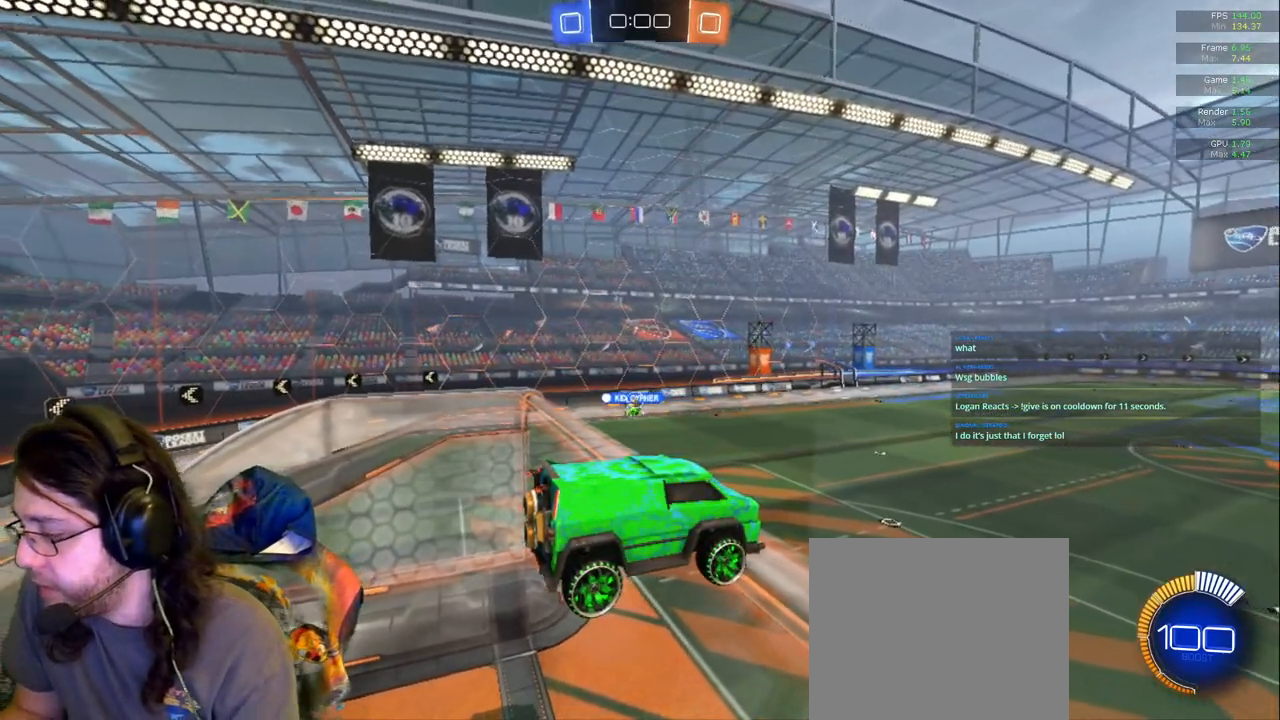
{"buttons": [], "left_stick": "center", "right_stick": "center", "events": []}
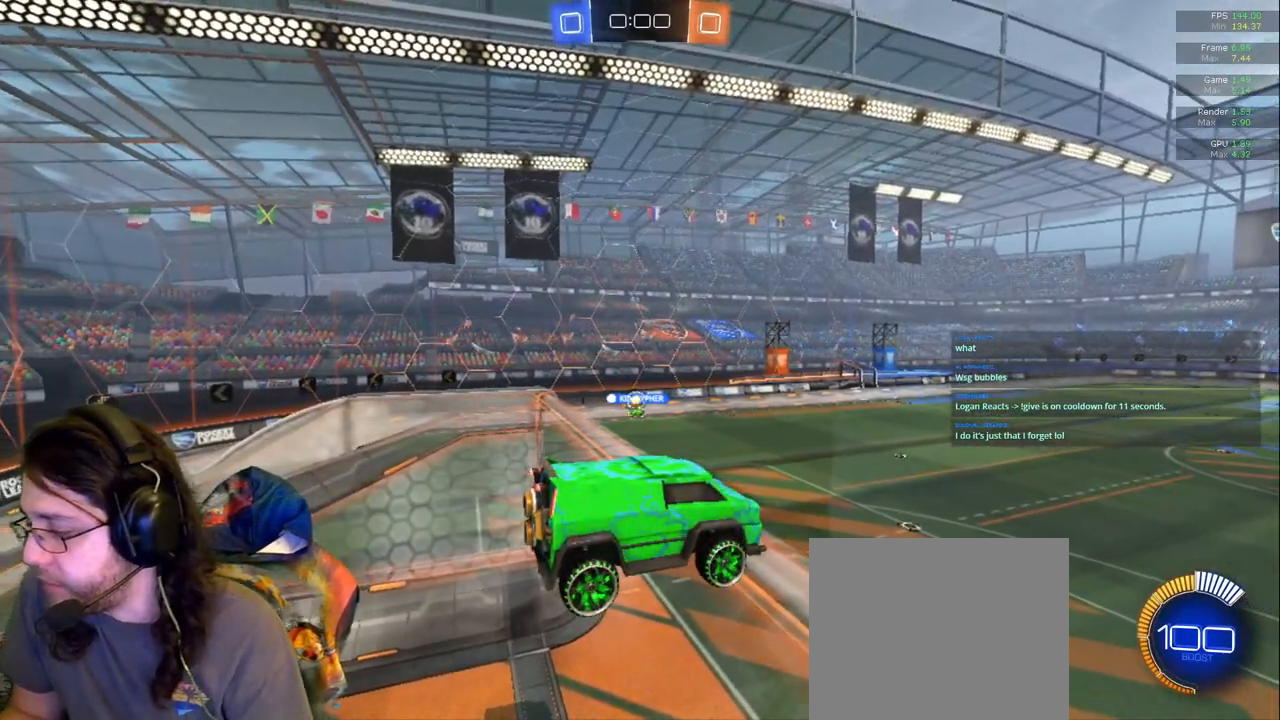
{"buttons": [], "left_stick": "center", "right_stick": "center", "events": []}
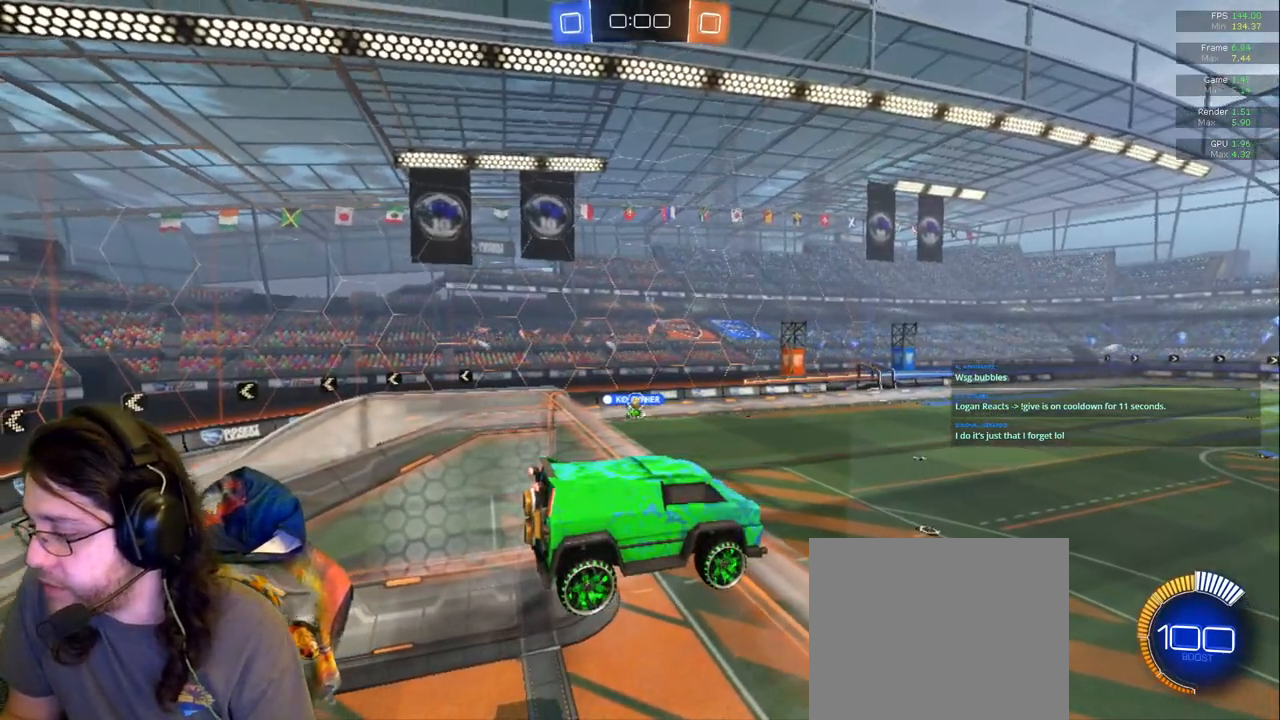
{"buttons": [], "left_stick": "center", "right_stick": "center", "events": []}
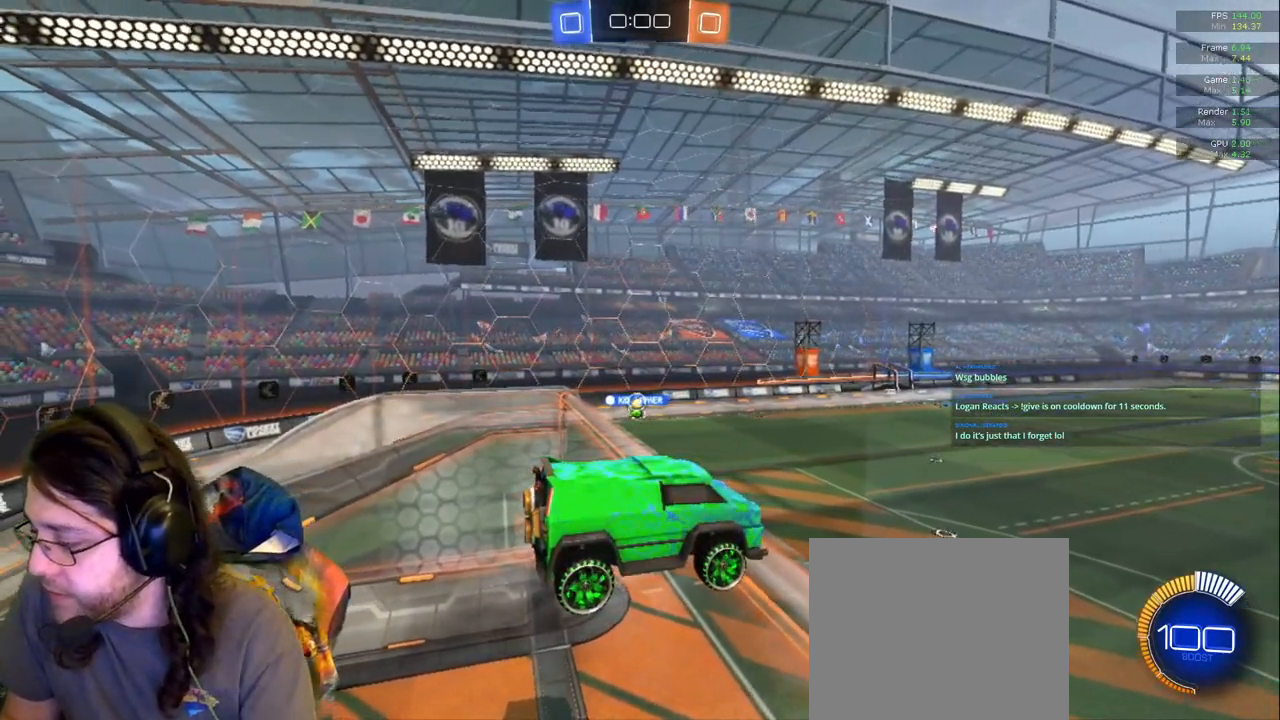
{"buttons": [], "left_stick": "center", "right_stick": "center", "events": []}
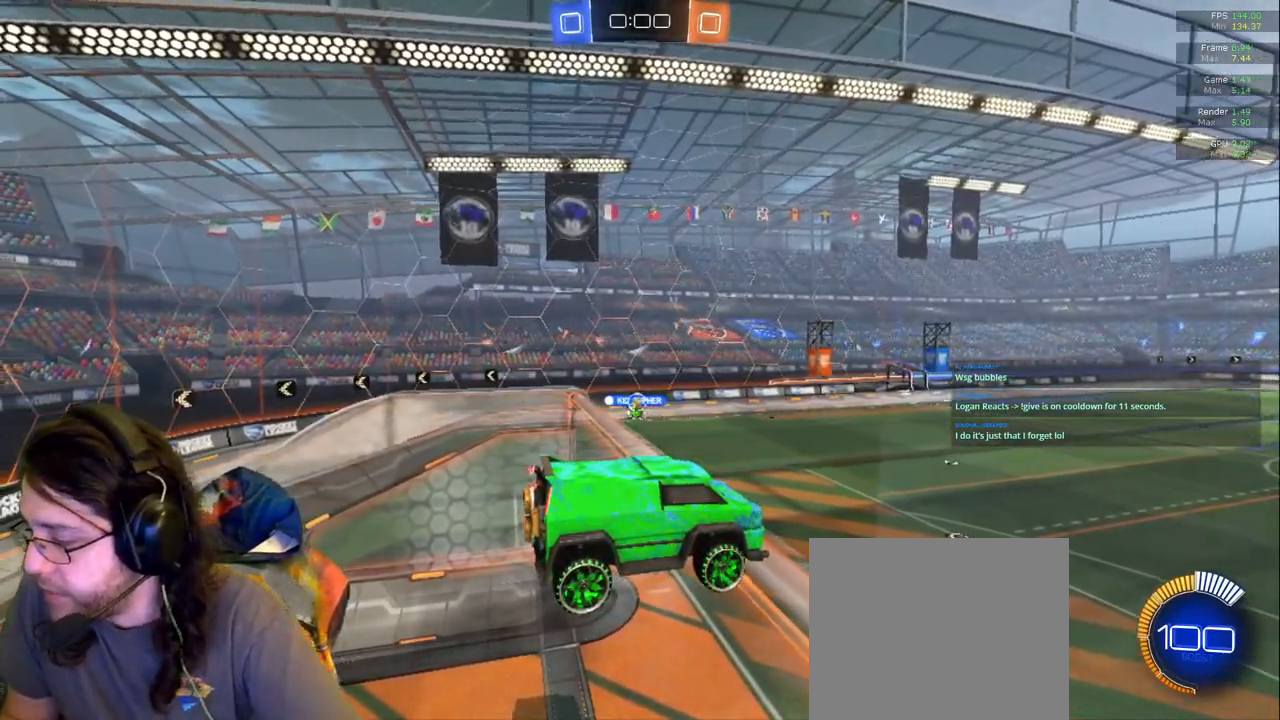
{"buttons": ["TRIANGLE"], "left_stick": "center", "right_stick": "center", "events": [[500, "TRIANGLE", "down"]]}
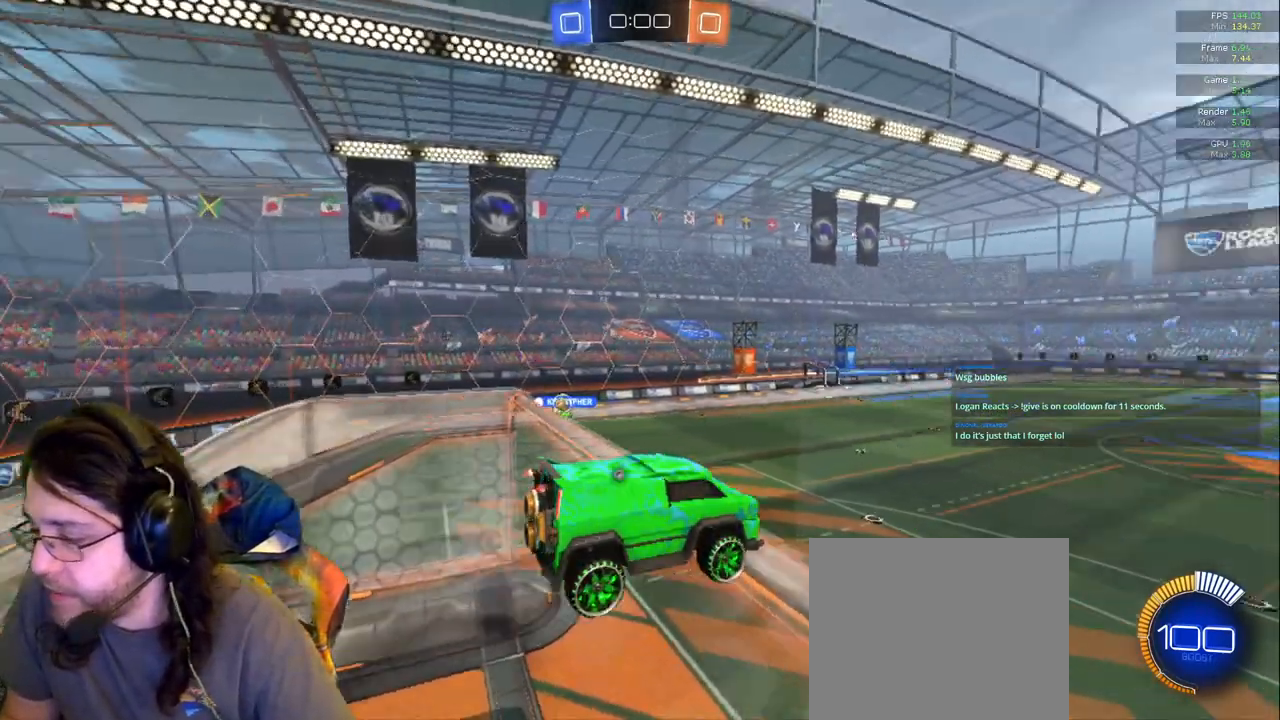
{"buttons": [], "left_stick": "center", "right_stick": "center", "events": [[67, "TRIANGLE", "up"]]}
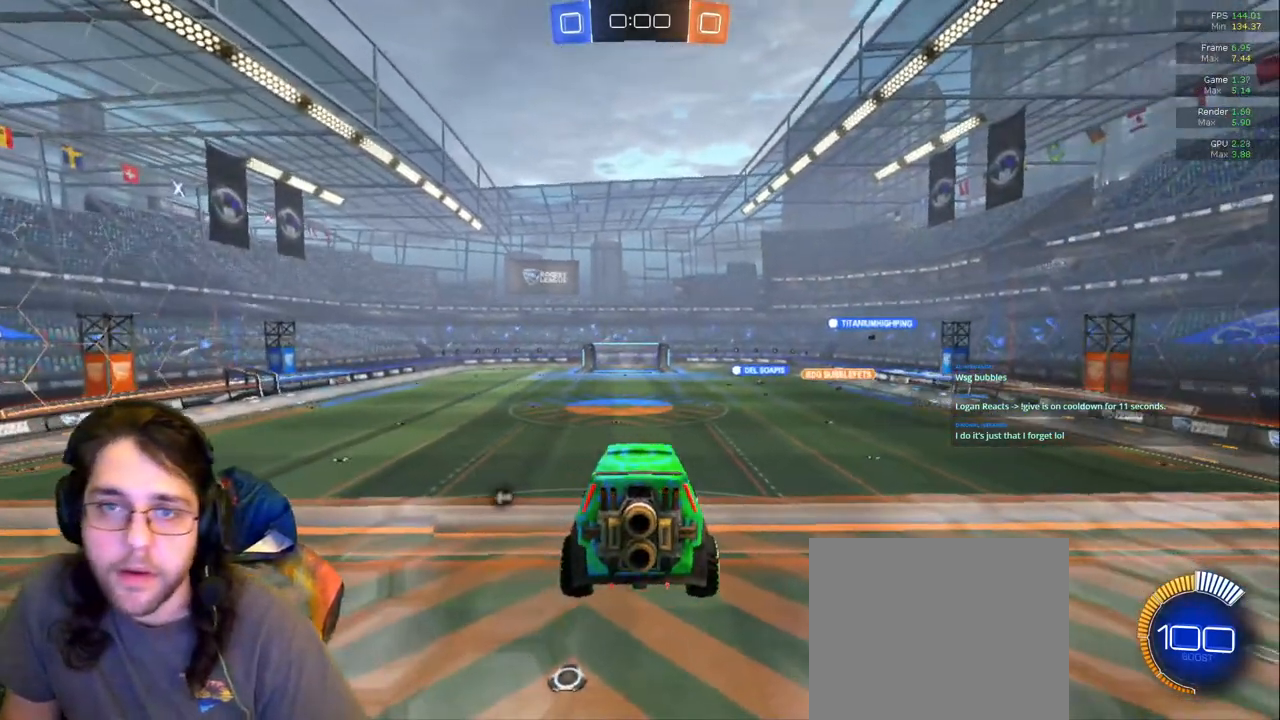
{"buttons": [], "left_stick": "center", "right_stick": "center", "events": []}
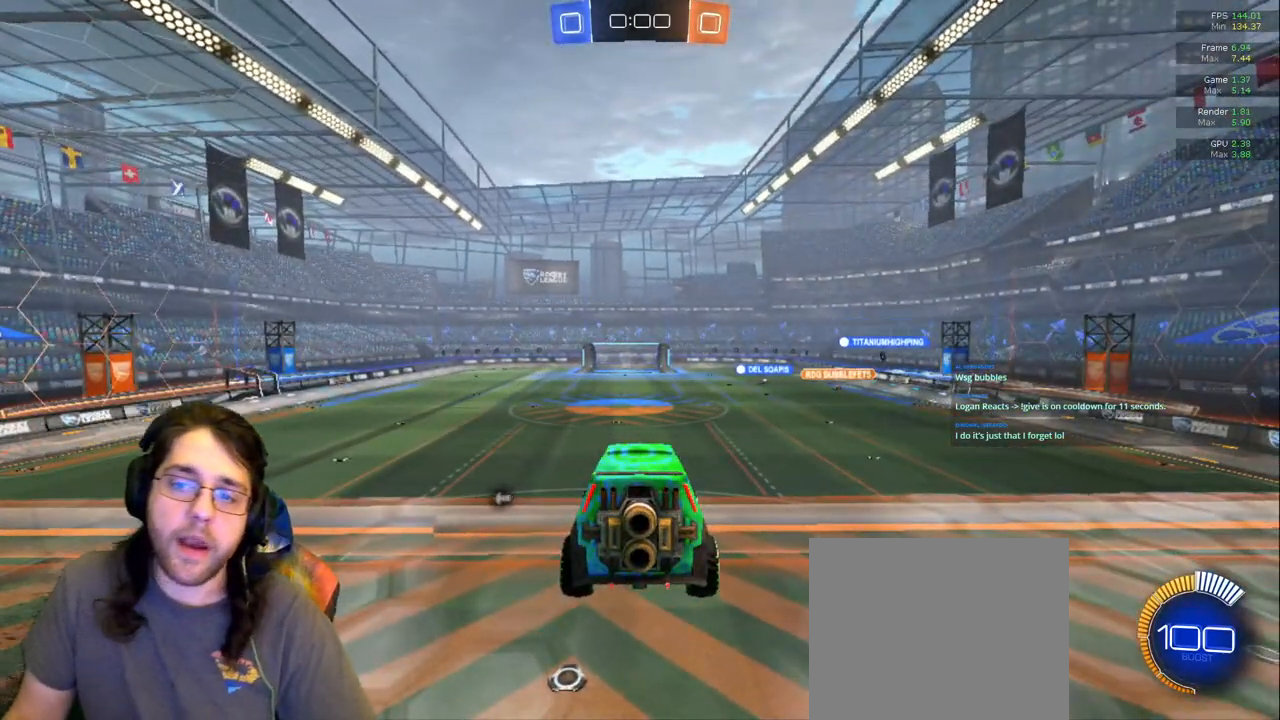
{"buttons": [], "left_stick": "center", "right_stick": "center", "events": []}
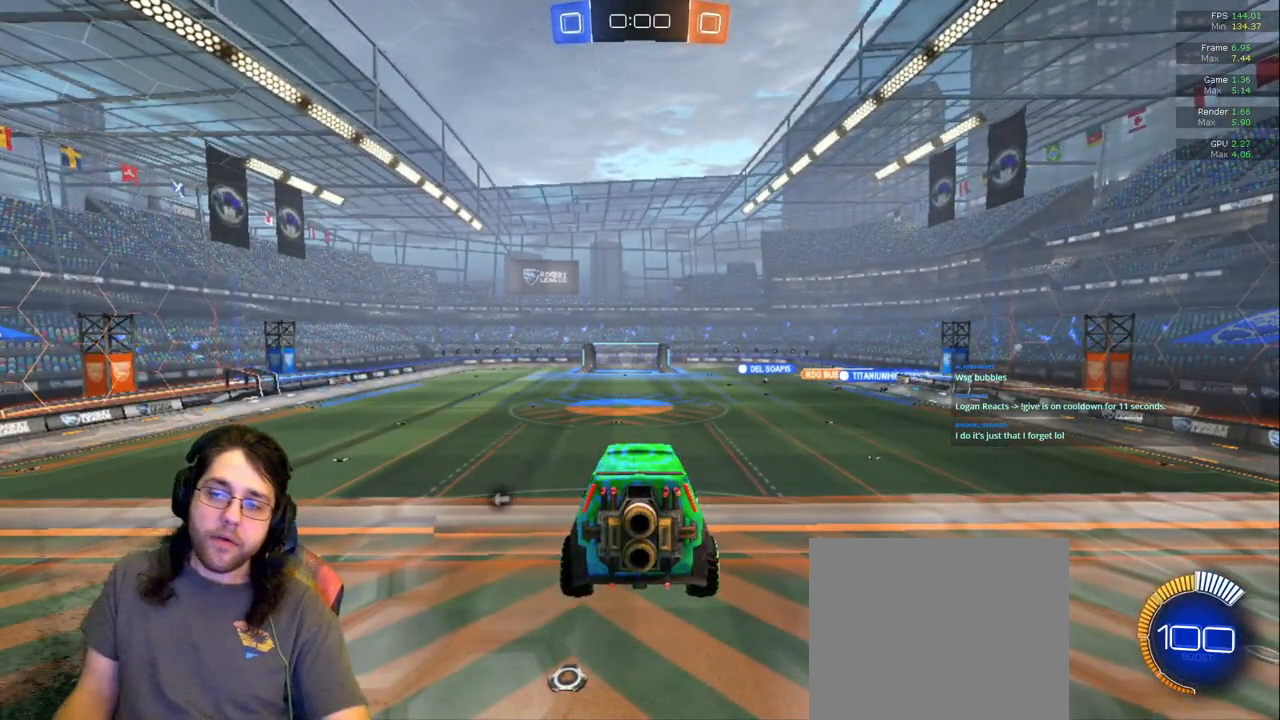
{"buttons": [], "left_stick": "center", "right_stick": "center", "events": [[217, "TRIANGLE", "down"], [317, "TRIANGLE", "up"]]}
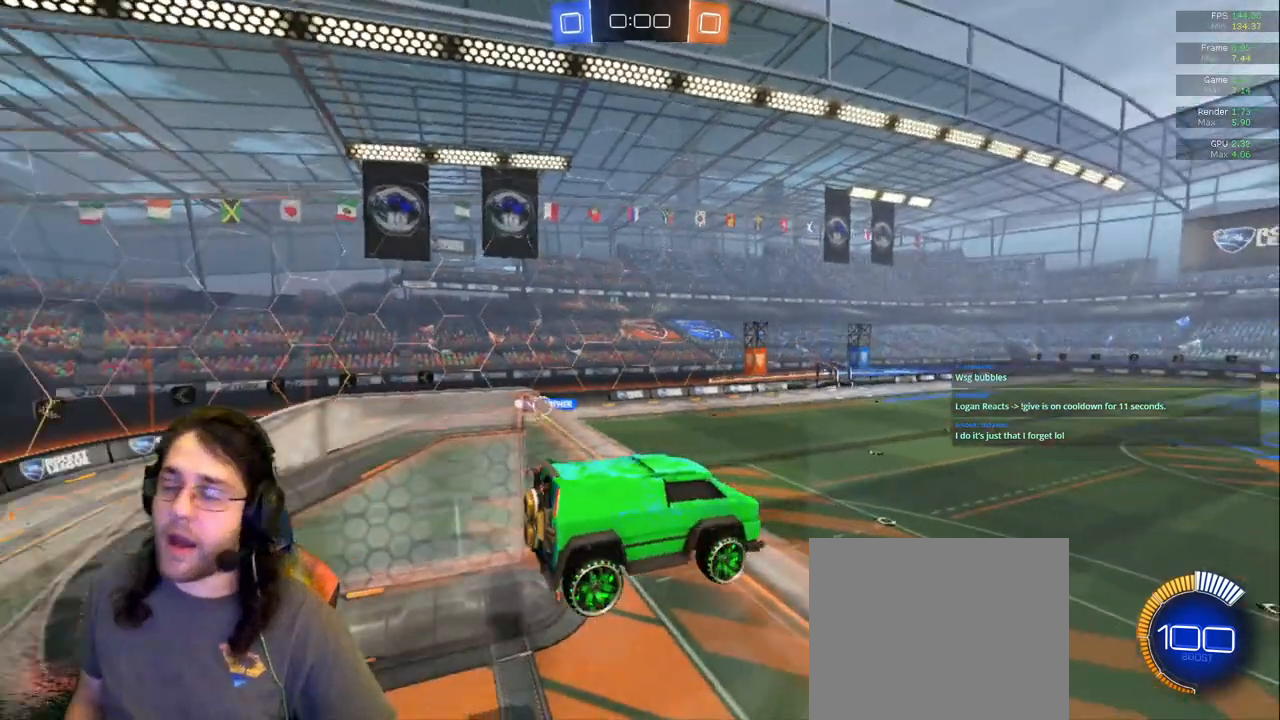
{"buttons": [], "left_stick": "center", "right_stick": "center", "events": []}
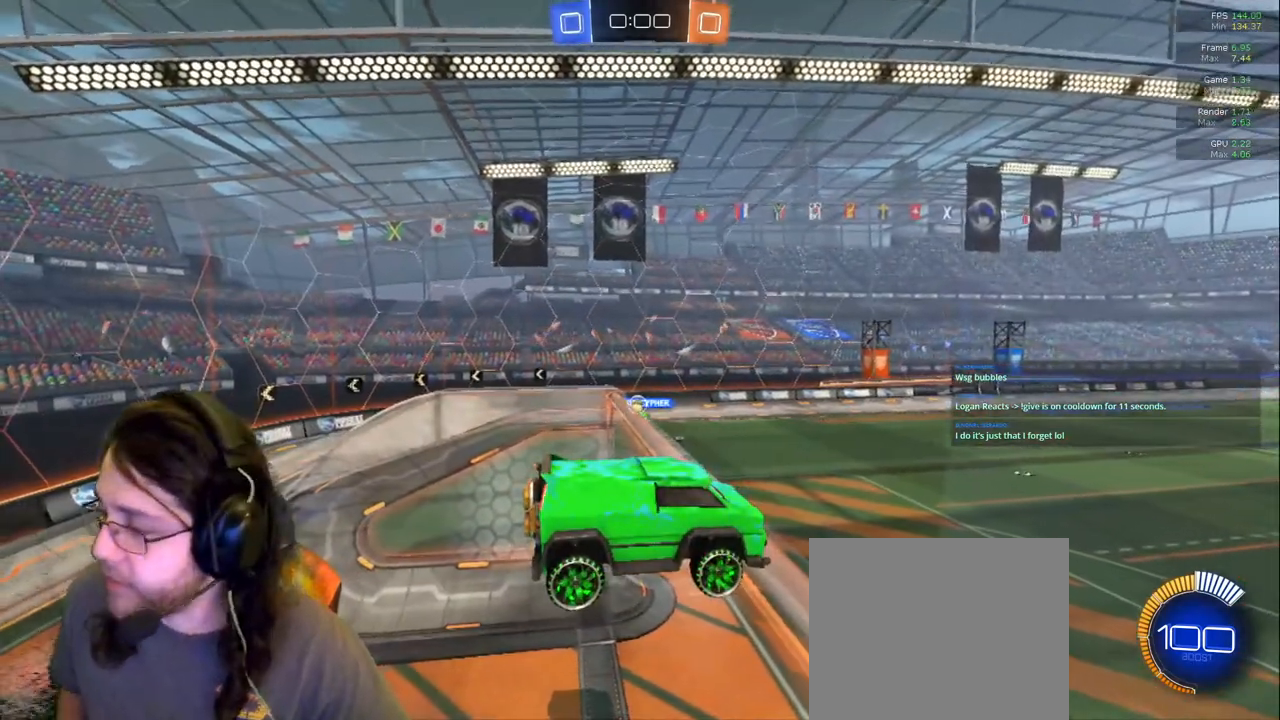
{"buttons": [], "left_stick": "center", "right_stick": "center", "events": []}
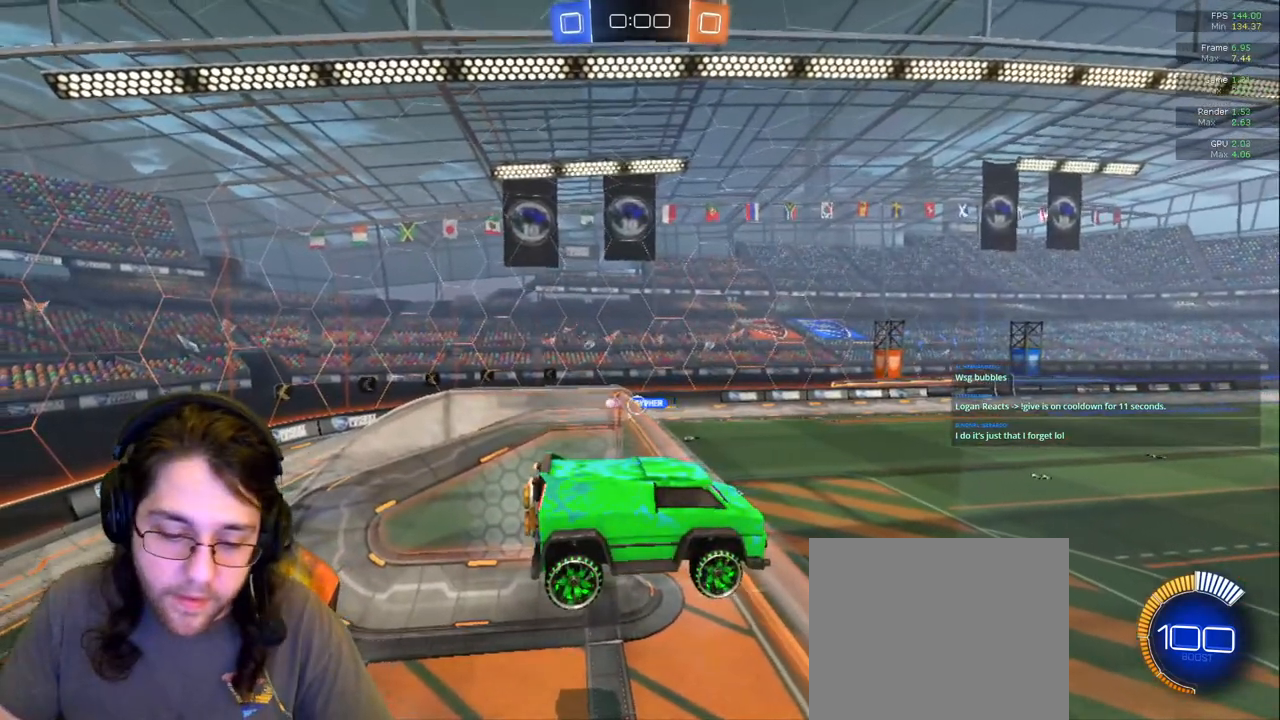
{"buttons": [], "left_stick": "center", "right_stick": "center", "events": []}
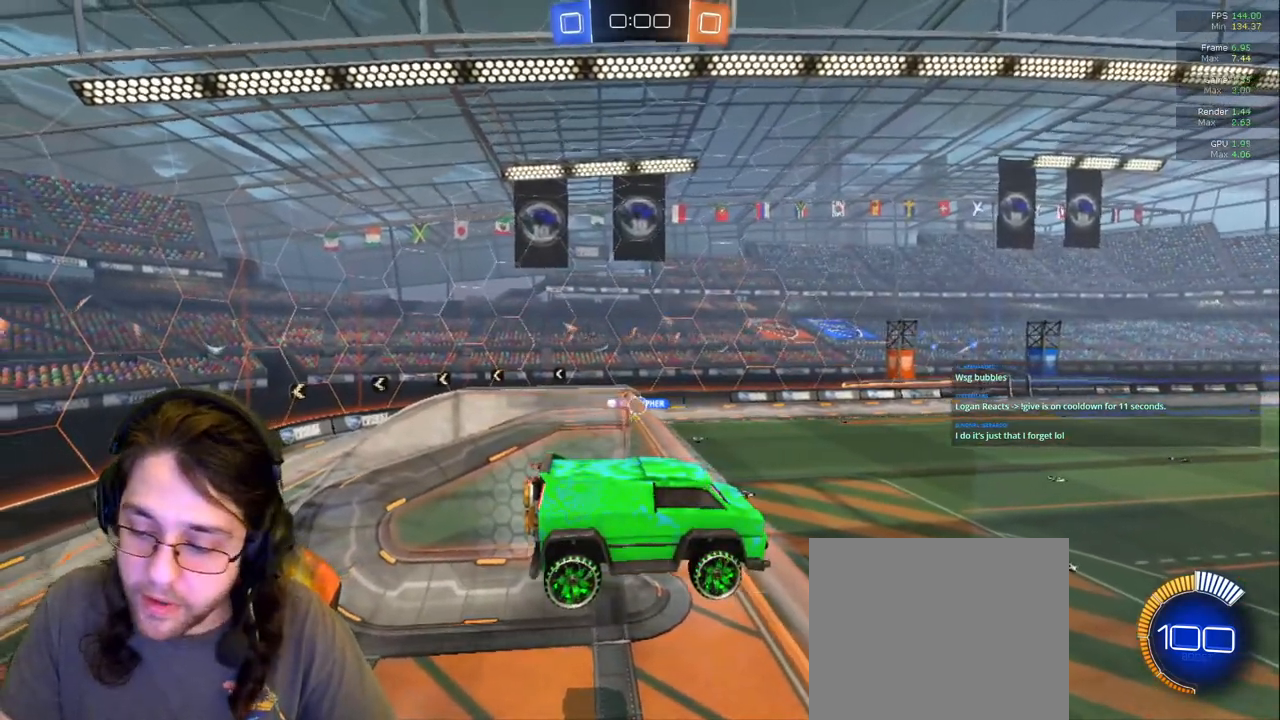
{"buttons": [], "left_stick": "center", "right_stick": "center", "events": []}